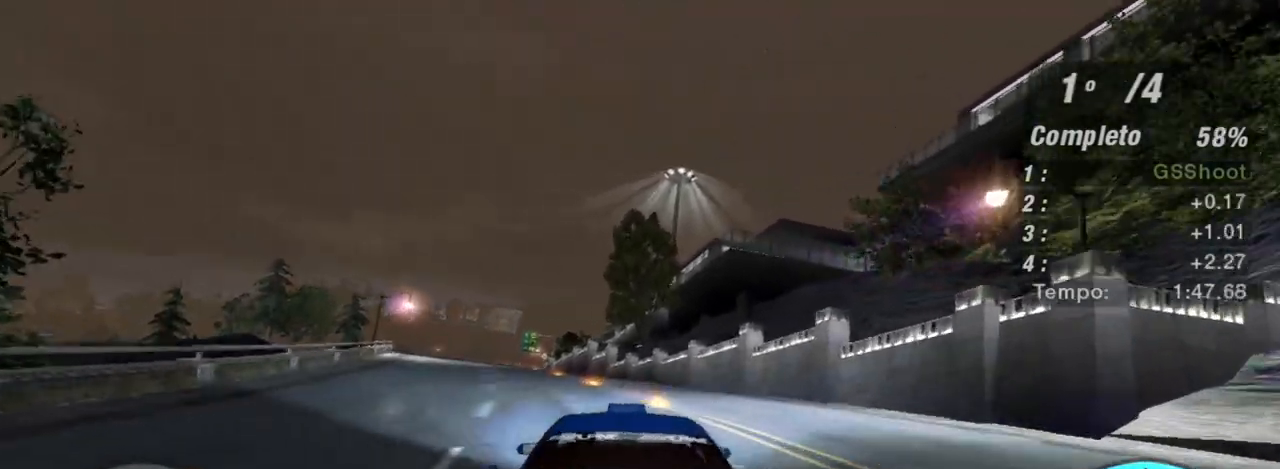
Gameplay with a controller (Xbox layout); each line is a JSON object with the inputs held at the frame after it. "events" lists button and stick changes between this image and that frame as [ms after this image, input, new state], when the widget could be followed in between. Not read: L3.
{"buttons": ["R2"], "left_stick": "left", "right_stick": "center", "events": [[234, "left_stick", "left"]]}
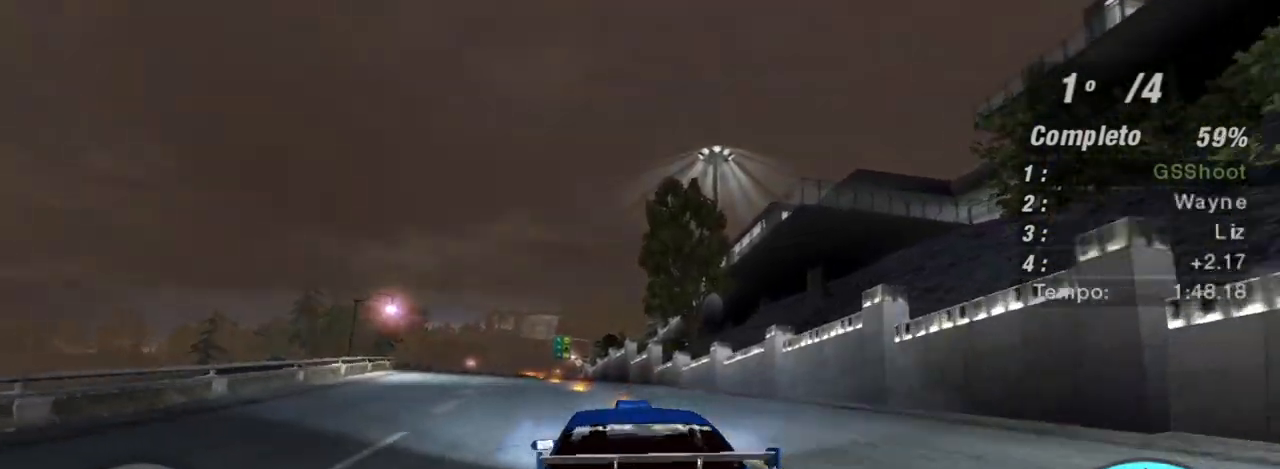
{"buttons": ["R2", "R3"], "left_stick": "center", "right_stick": "center", "events": [[200, "left_stick", "center"], [300, "R3", "down"], [367, "left_stick", "down-left"], [467, "left_stick", "center"]]}
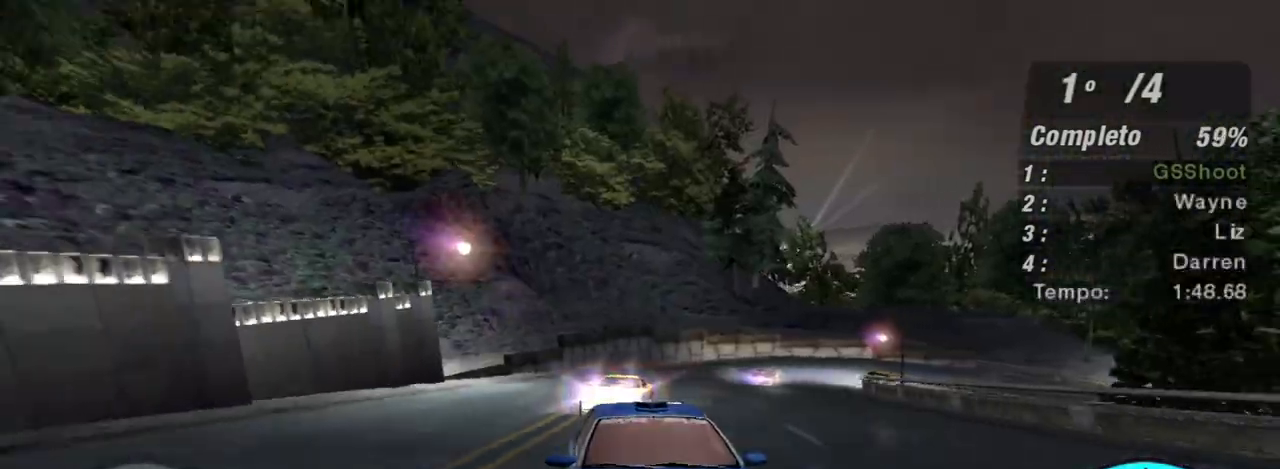
{"buttons": ["R2", "R3"], "left_stick": "center", "right_stick": "center", "events": [[167, "left_stick", "up-right"], [267, "left_stick", "center"]]}
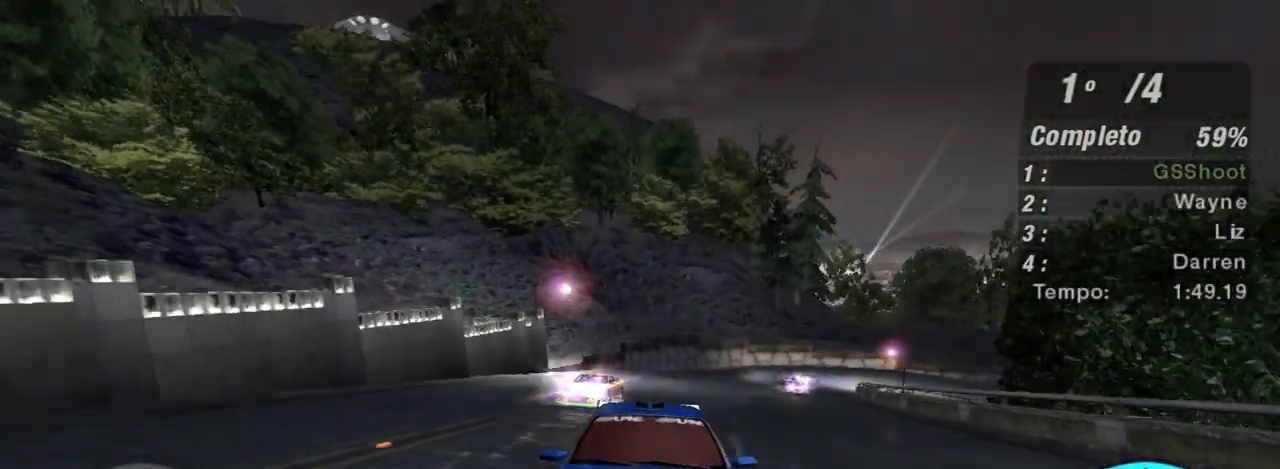
{"buttons": ["R2"], "left_stick": "center", "right_stick": "center", "events": [[133, "R3", "up"]]}
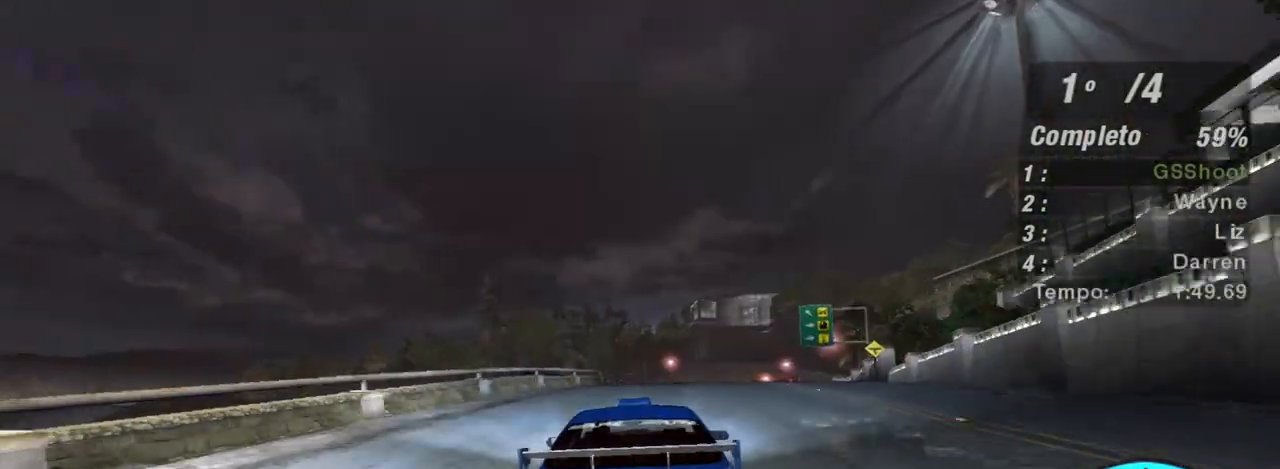
{"buttons": ["R2"], "left_stick": "center", "right_stick": "center", "events": [[167, "left_stick", "right"], [367, "left_stick", "center"]]}
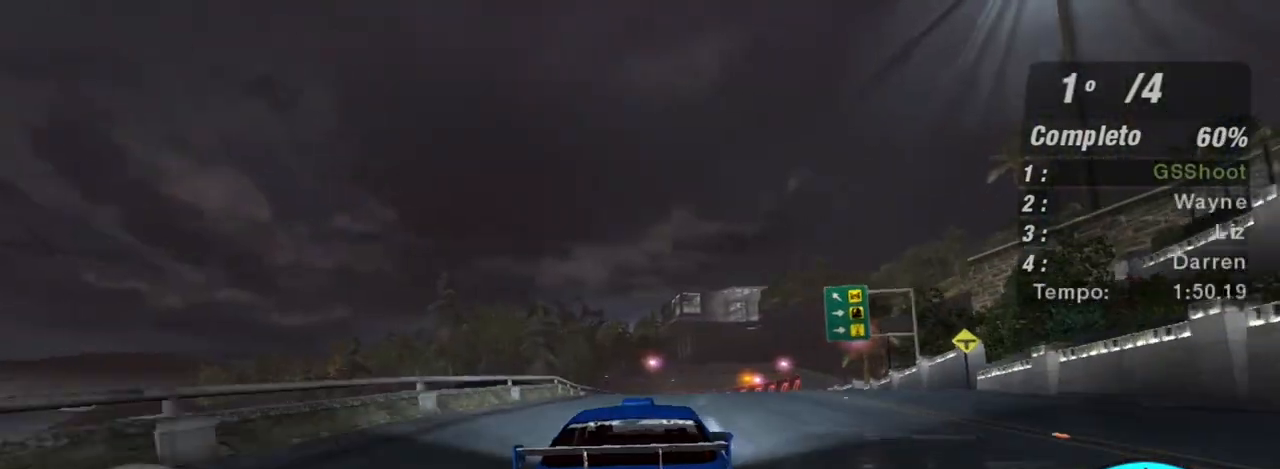
{"buttons": ["R2"], "left_stick": "center", "right_stick": "center", "events": [[67, "left_stick", "up-right"], [500, "left_stick", "center"]]}
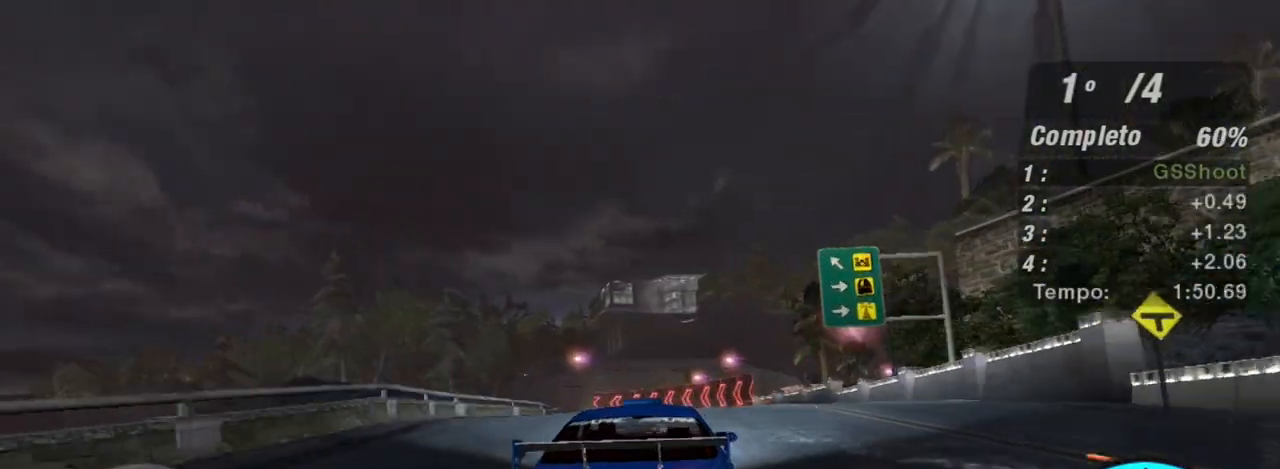
{"buttons": ["R2"], "left_stick": "up-right", "right_stick": "center", "events": [[467, "left_stick", "up-right"]]}
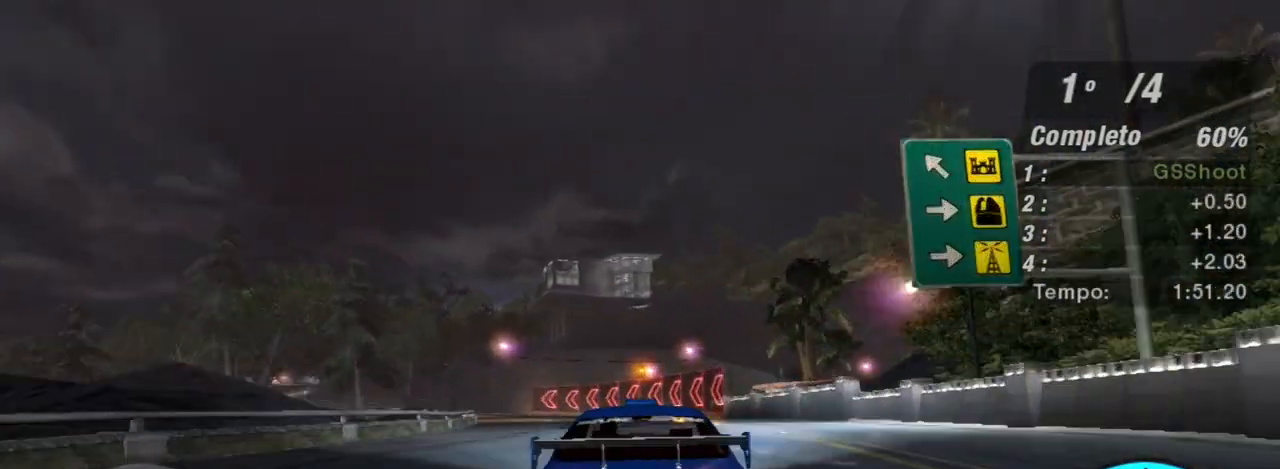
{"buttons": ["R2"], "left_stick": "center", "right_stick": "center", "events": [[133, "left_stick", "center"]]}
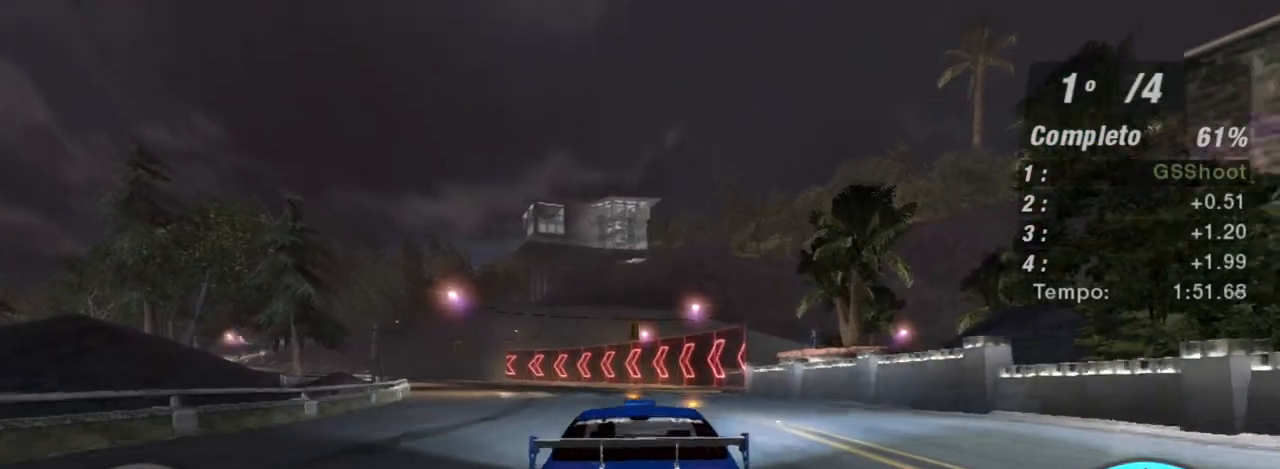
{"buttons": ["R2"], "left_stick": "left", "right_stick": "center", "events": [[301, "left_stick", "left"]]}
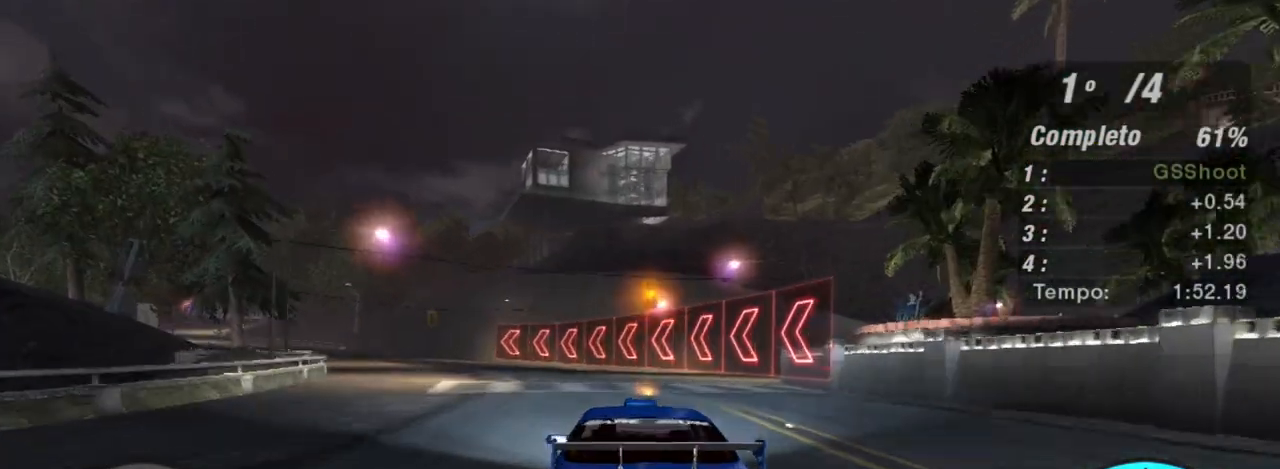
{"buttons": ["R2"], "left_stick": "up-left", "right_stick": "center", "events": [[133, "left_stick", "center"], [267, "left_stick", "left"], [467, "left_stick", "up-left"]]}
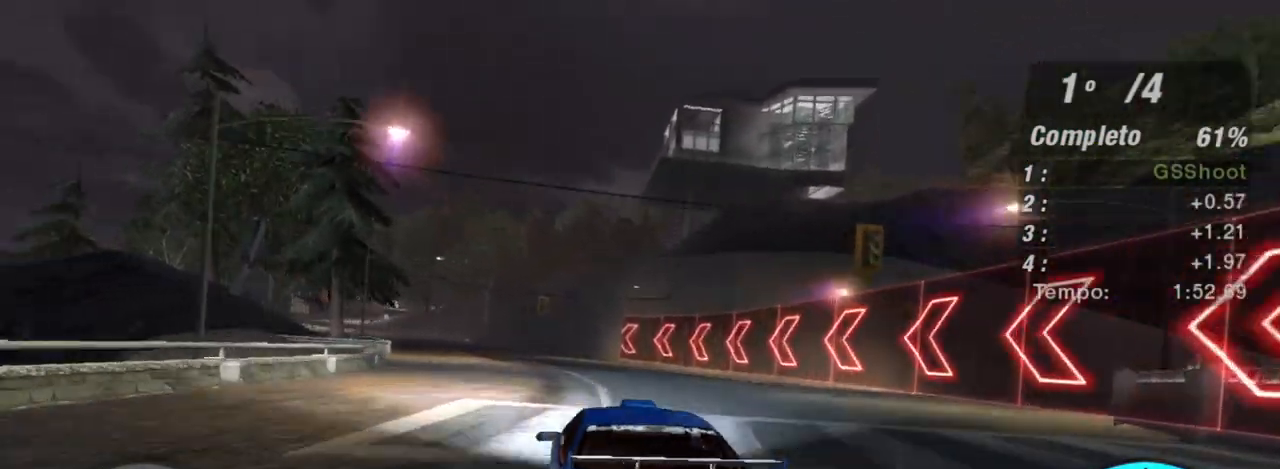
{"buttons": ["R2"], "left_stick": "center", "right_stick": "center", "events": [[167, "left_stick", "up"], [267, "left_stick", "center"]]}
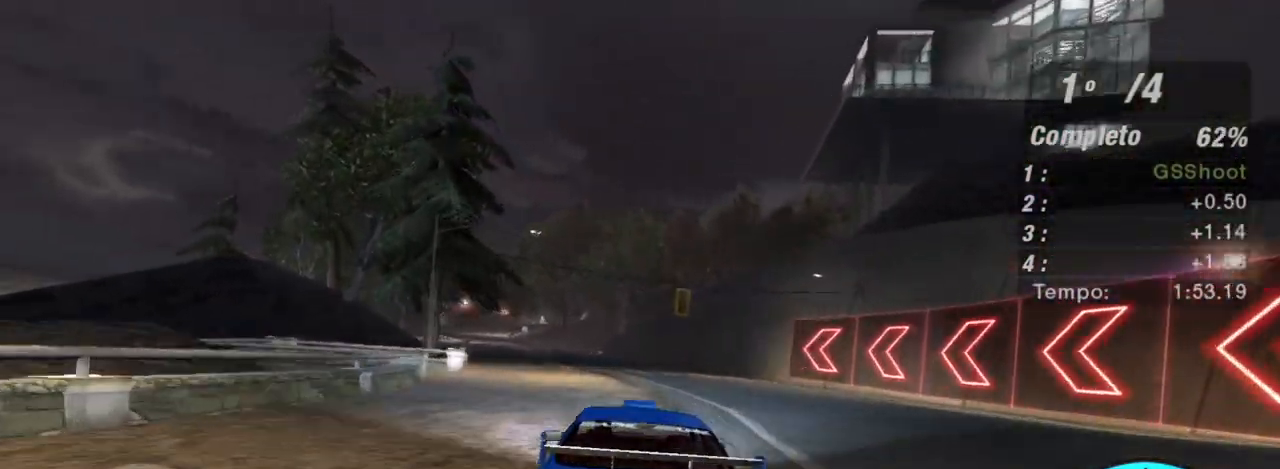
{"buttons": ["R2"], "left_stick": "center", "right_stick": "center", "events": [[267, "left_stick", "left"], [334, "left_stick", "up-left"], [434, "left_stick", "center"]]}
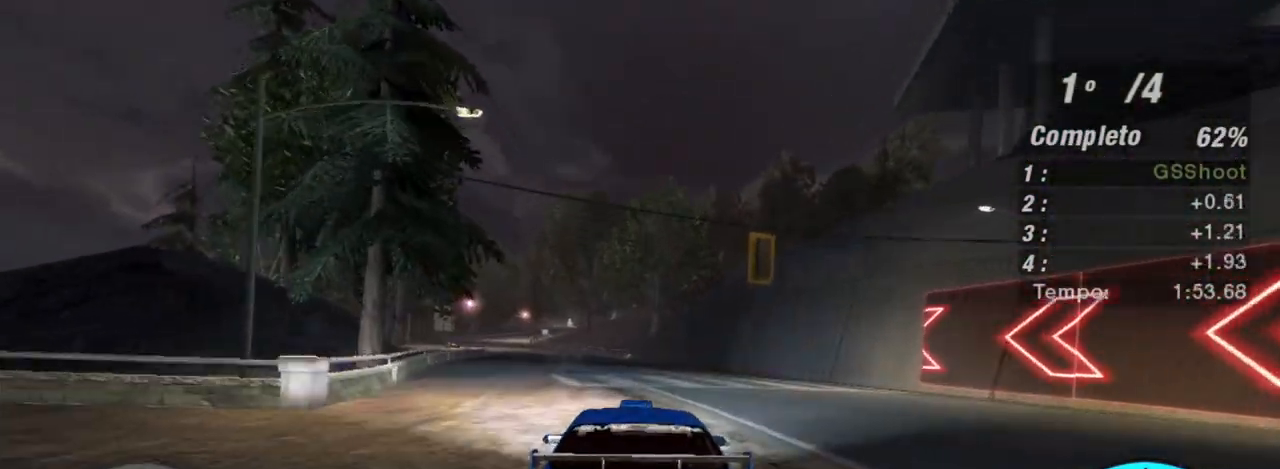
{"buttons": ["R2"], "left_stick": "left", "right_stick": "center", "events": [[234, "left_stick", "left"], [434, "left_stick", "center"], [501, "left_stick", "left"]]}
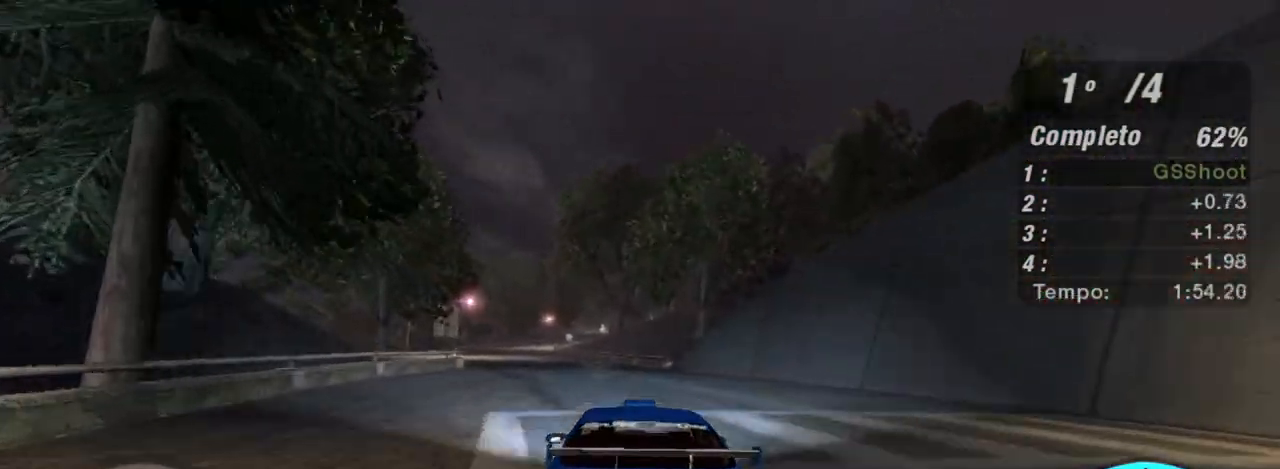
{"buttons": ["R1", "R2"], "left_stick": "left", "right_stick": "center", "events": [[67, "left_stick", "up-left"], [200, "left_stick", "center"], [367, "R1", "down"], [500, "left_stick", "left"]]}
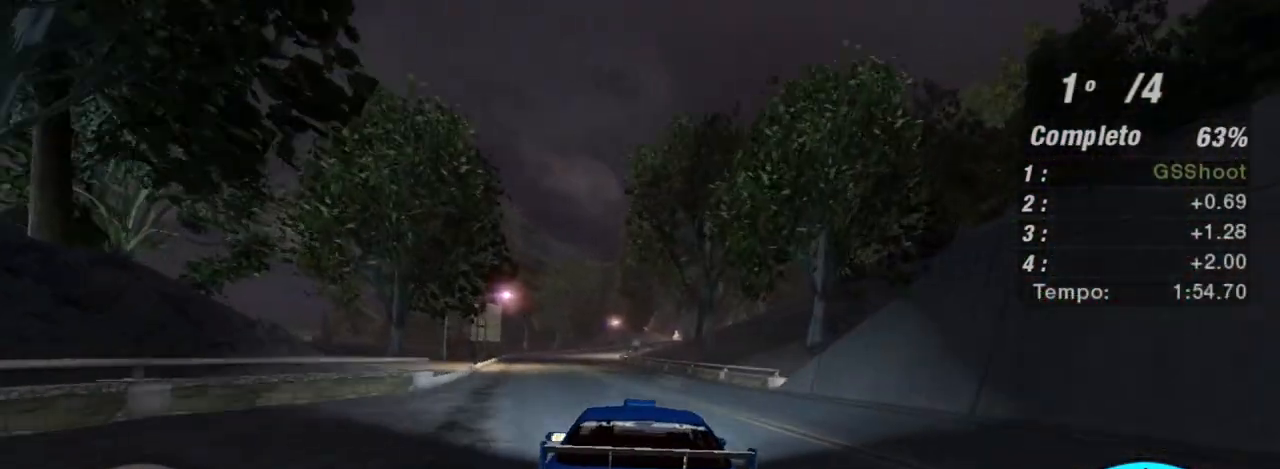
{"buttons": ["R2"], "left_stick": "center", "right_stick": "center", "events": [[67, "left_stick", "up-left"], [100, "R1", "up"], [201, "left_stick", "center"]]}
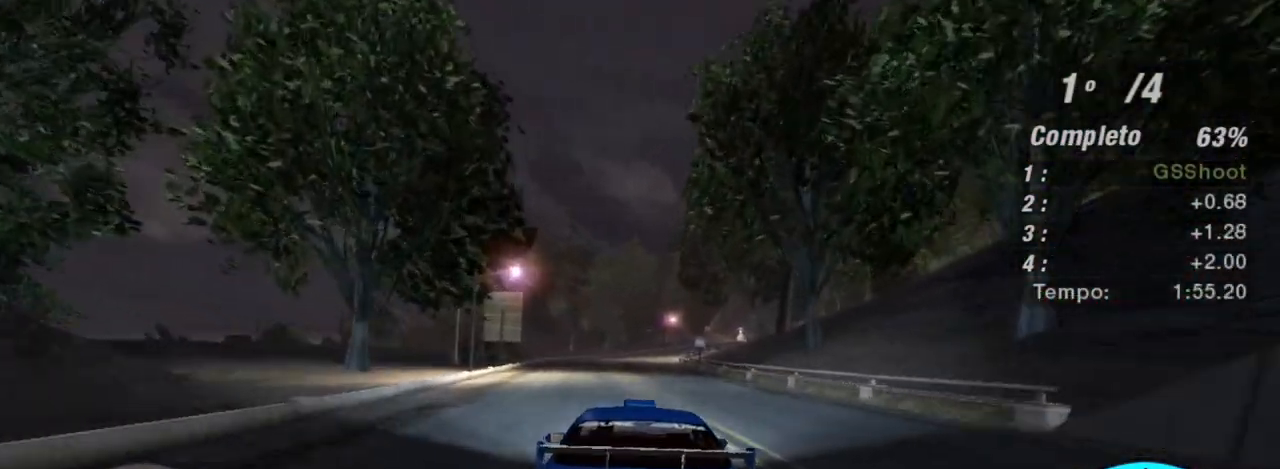
{"buttons": ["R2"], "left_stick": "center", "right_stick": "center", "events": []}
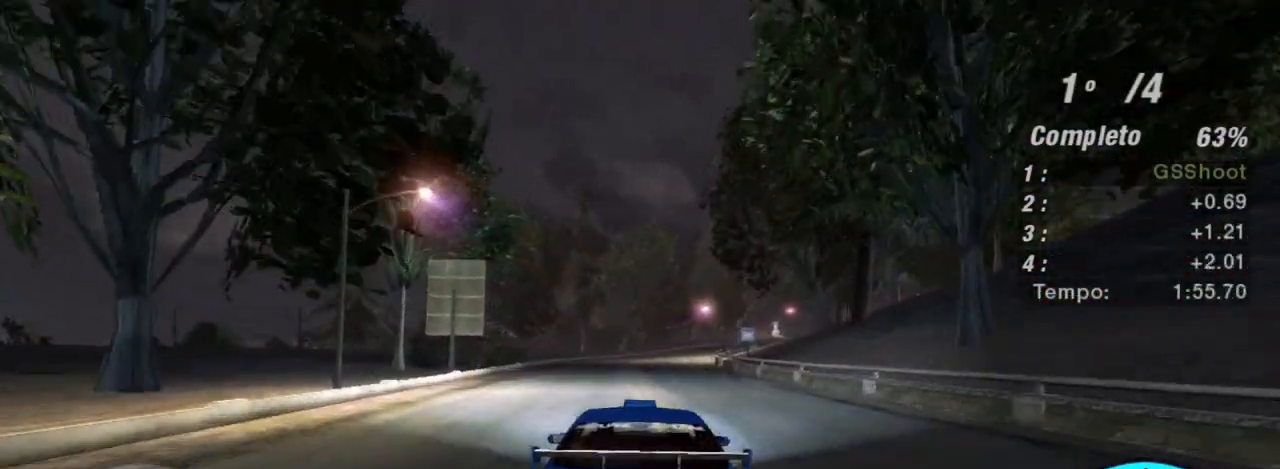
{"buttons": ["R2"], "left_stick": "up-right", "right_stick": "center", "events": [[367, "left_stick", "up-right"]]}
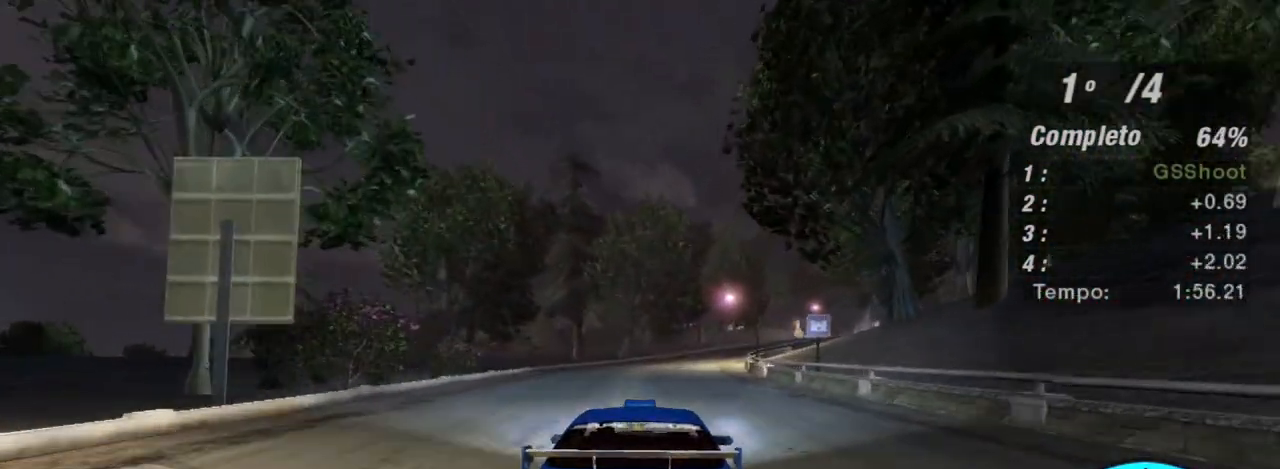
{"buttons": ["R2"], "left_stick": "center", "right_stick": "center", "events": [[200, "left_stick", "center"]]}
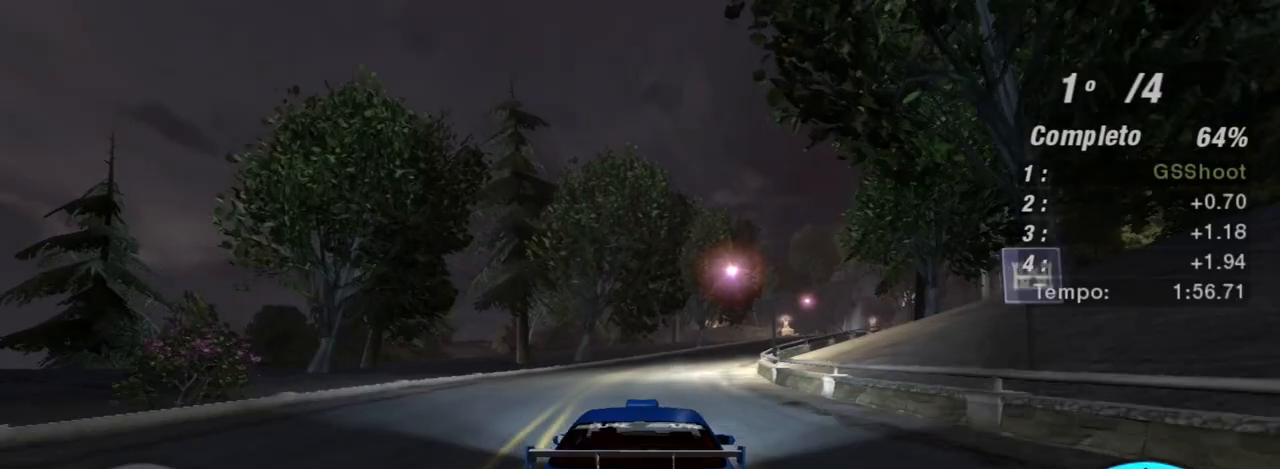
{"buttons": ["R2"], "left_stick": "up-right", "right_stick": "center", "events": [[100, "left_stick", "up-right"], [234, "left_stick", "center"], [334, "left_stick", "right"], [501, "left_stick", "up-right"]]}
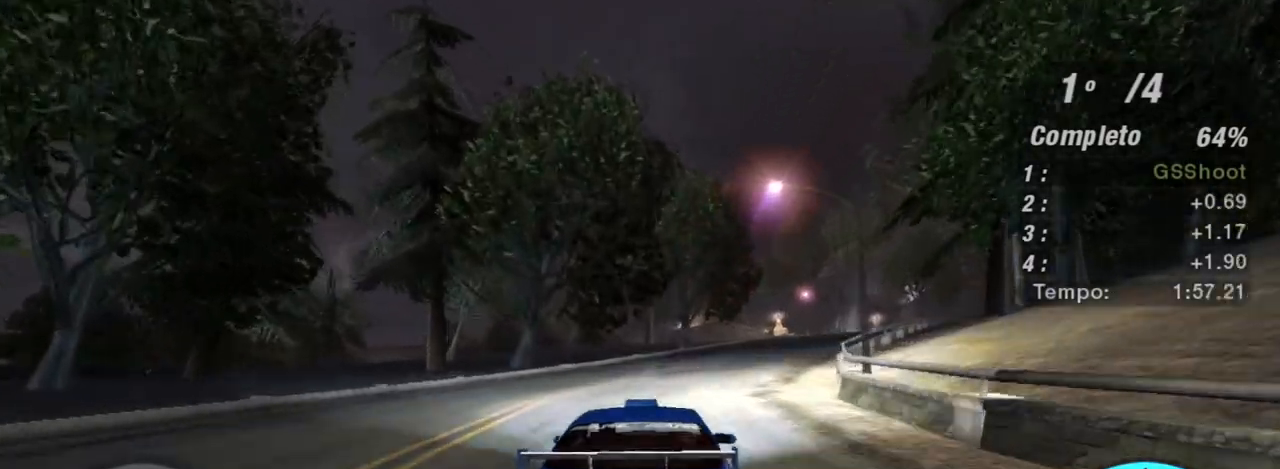
{"buttons": ["R2"], "left_stick": "right", "right_stick": "center", "events": [[133, "left_stick", "center"], [233, "left_stick", "right"]]}
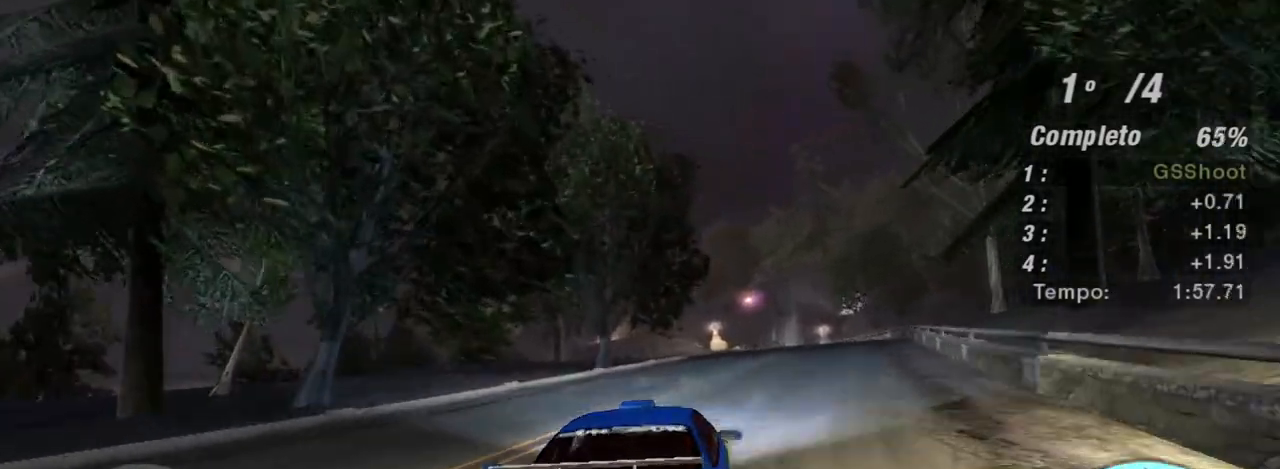
{"buttons": ["R2"], "left_stick": "center", "right_stick": "center", "events": [[167, "left_stick", "center"]]}
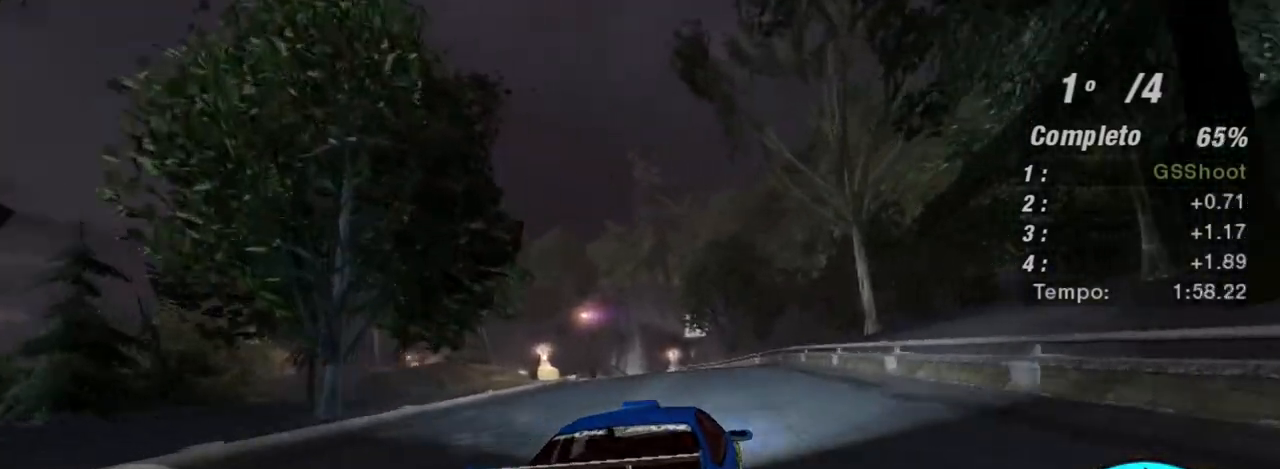
{"buttons": ["R2"], "left_stick": "left", "right_stick": "center", "events": [[267, "left_stick", "left"]]}
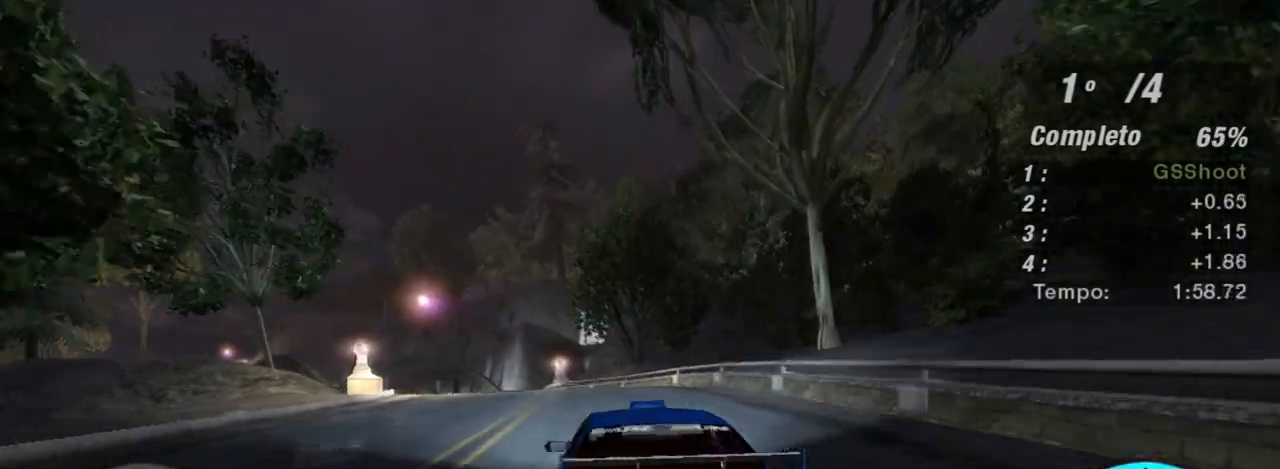
{"buttons": ["R2"], "left_stick": "center", "right_stick": "center", "events": [[67, "left_stick", "center"]]}
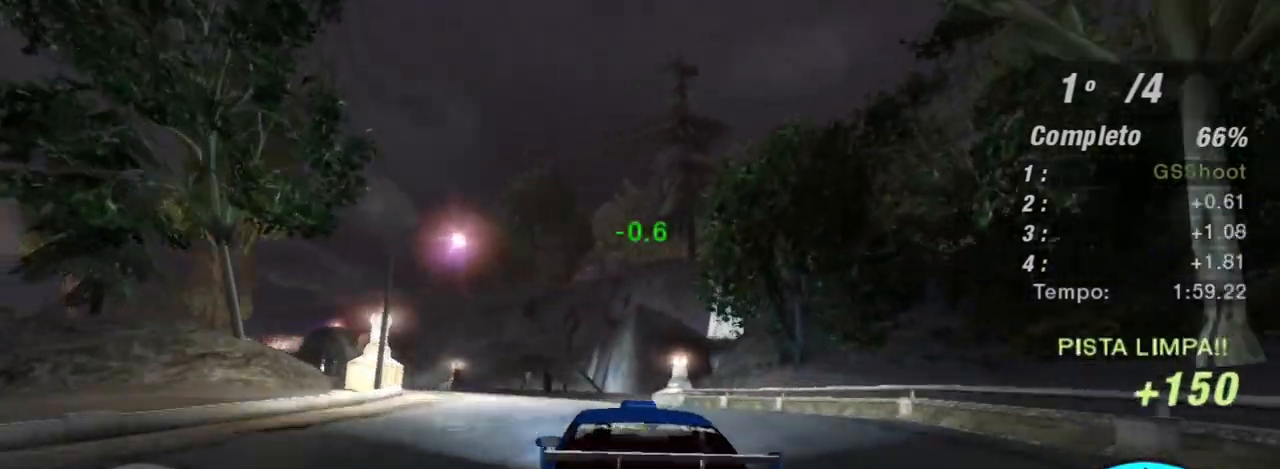
{"buttons": ["R2"], "left_stick": "left", "right_stick": "center", "events": [[233, "left_stick", "left"]]}
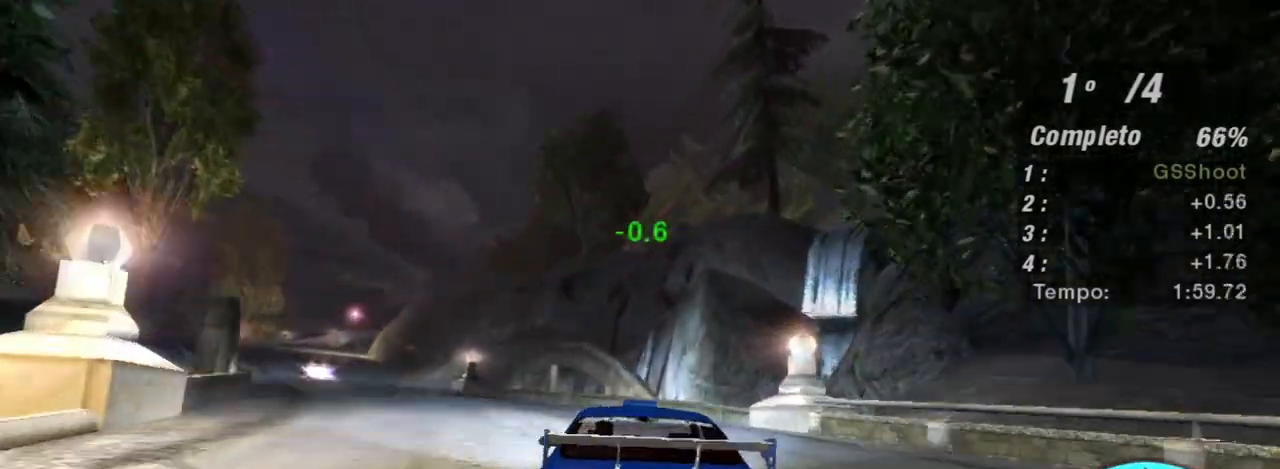
{"buttons": ["R2"], "left_stick": "left", "right_stick": "center", "events": [[234, "left_stick", "center"], [334, "left_stick", "left"]]}
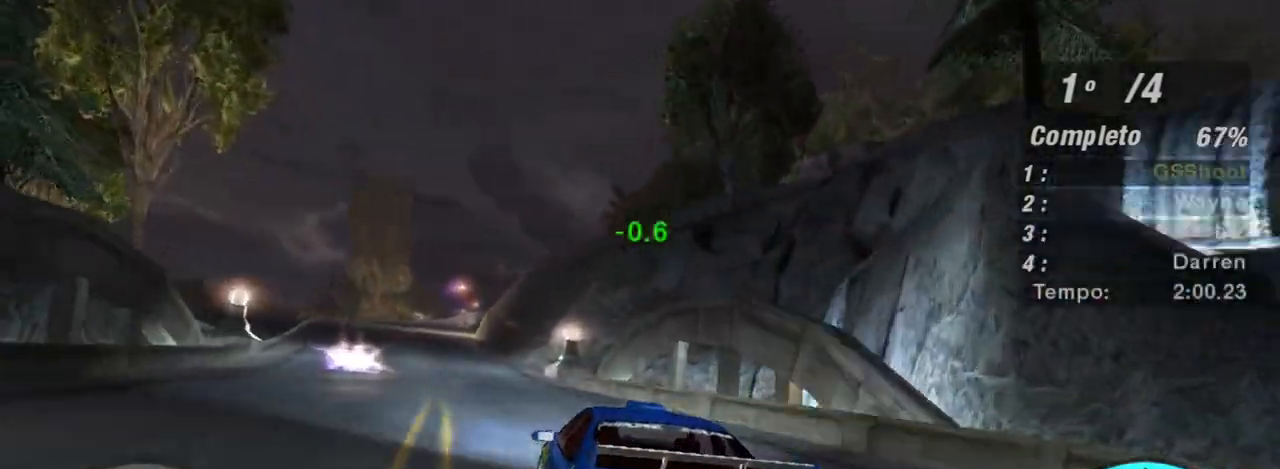
{"buttons": ["R2"], "left_stick": "up-left", "right_stick": "center", "events": [[233, "left_stick", "center"], [334, "left_stick", "left"], [434, "left_stick", "up-left"]]}
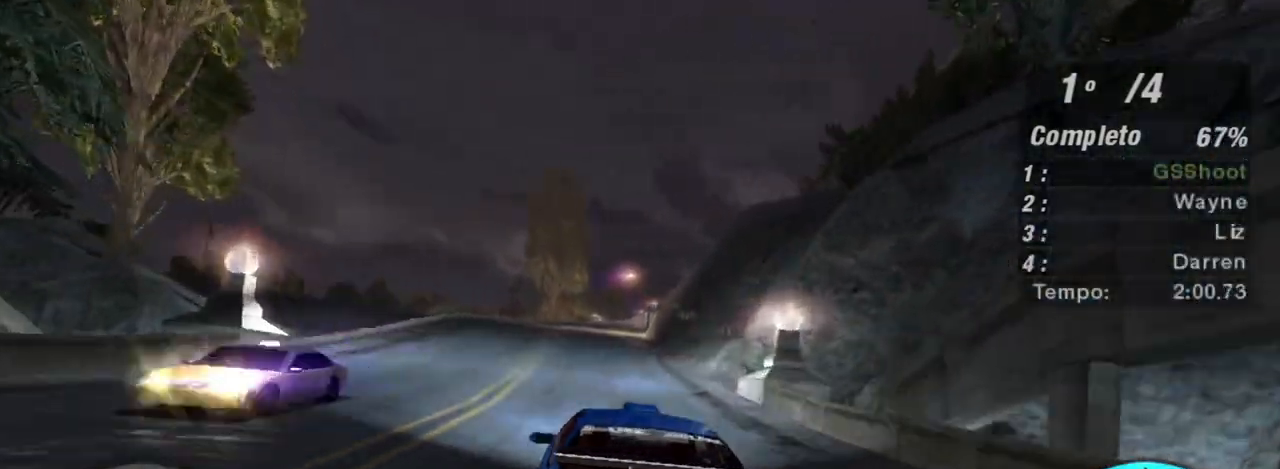
{"buttons": ["R2"], "left_stick": "center", "right_stick": "center", "events": [[334, "left_stick", "center"]]}
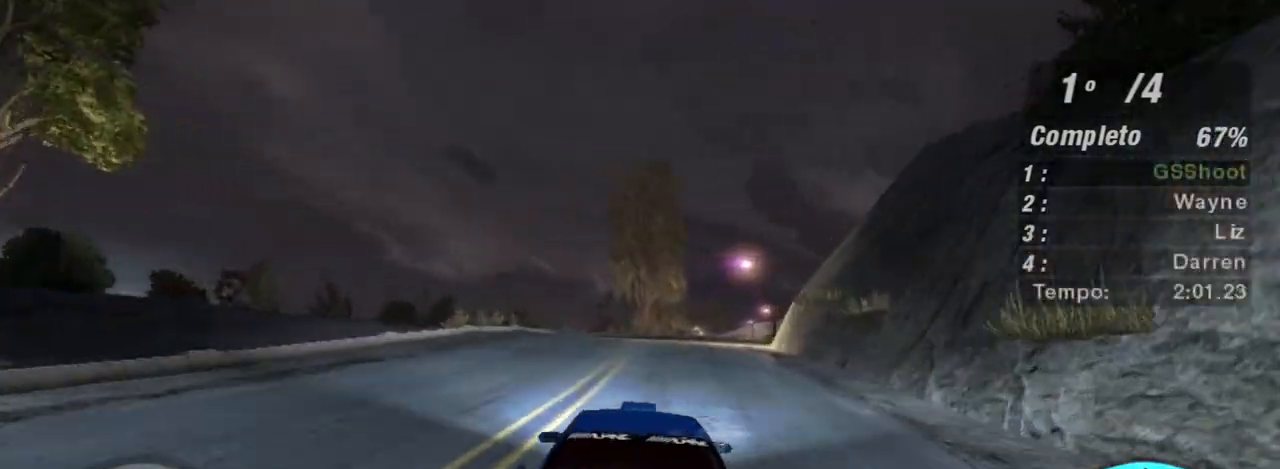
{"buttons": ["R2"], "left_stick": "up-right", "right_stick": "center", "events": [[67, "left_stick", "up-right"], [334, "left_stick", "center"], [434, "left_stick", "up-right"]]}